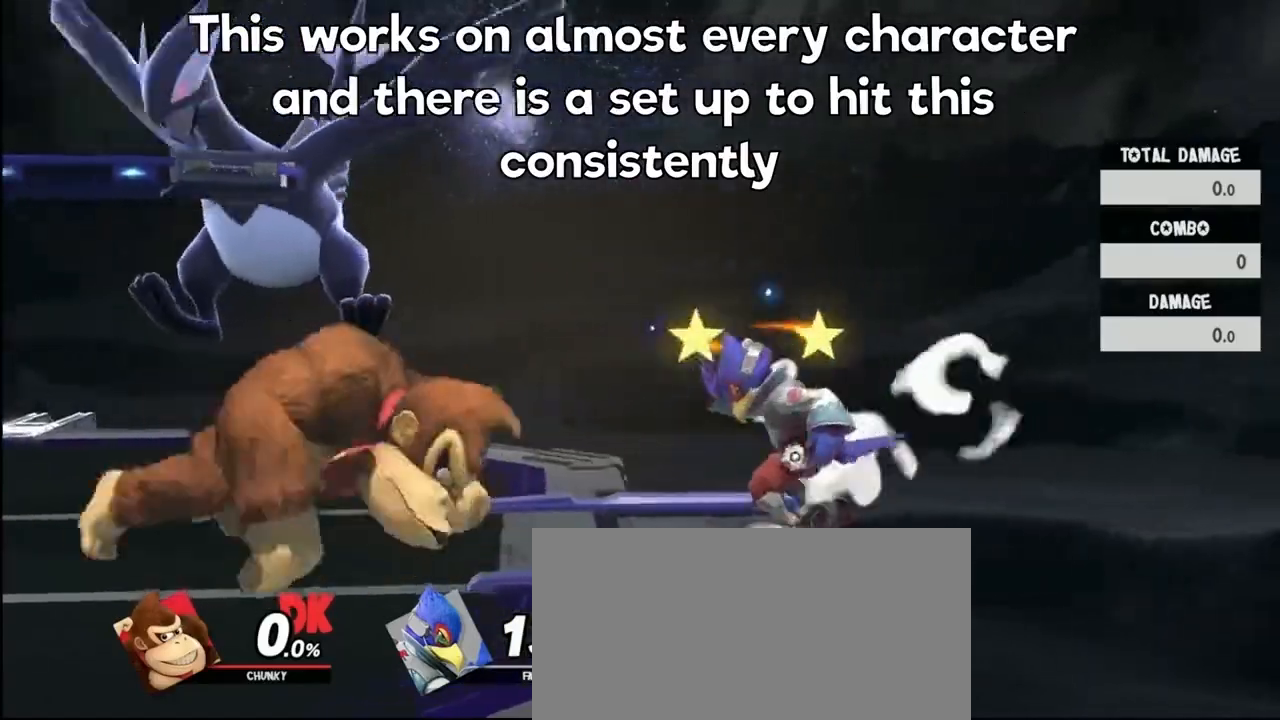
Gameplay with a controller (Xbox layout); each line is a JSON object with the inputs held at the frame after it. "events" lists button and stick changes between this image and that frame as [ms after this image, input, new state], when the widget could be followed in between. Not read: A B L3 R3 X Y.
{"buttons": [], "left_stick": "right", "right_stick": "center", "events": [[350, "left_stick", "right"]]}
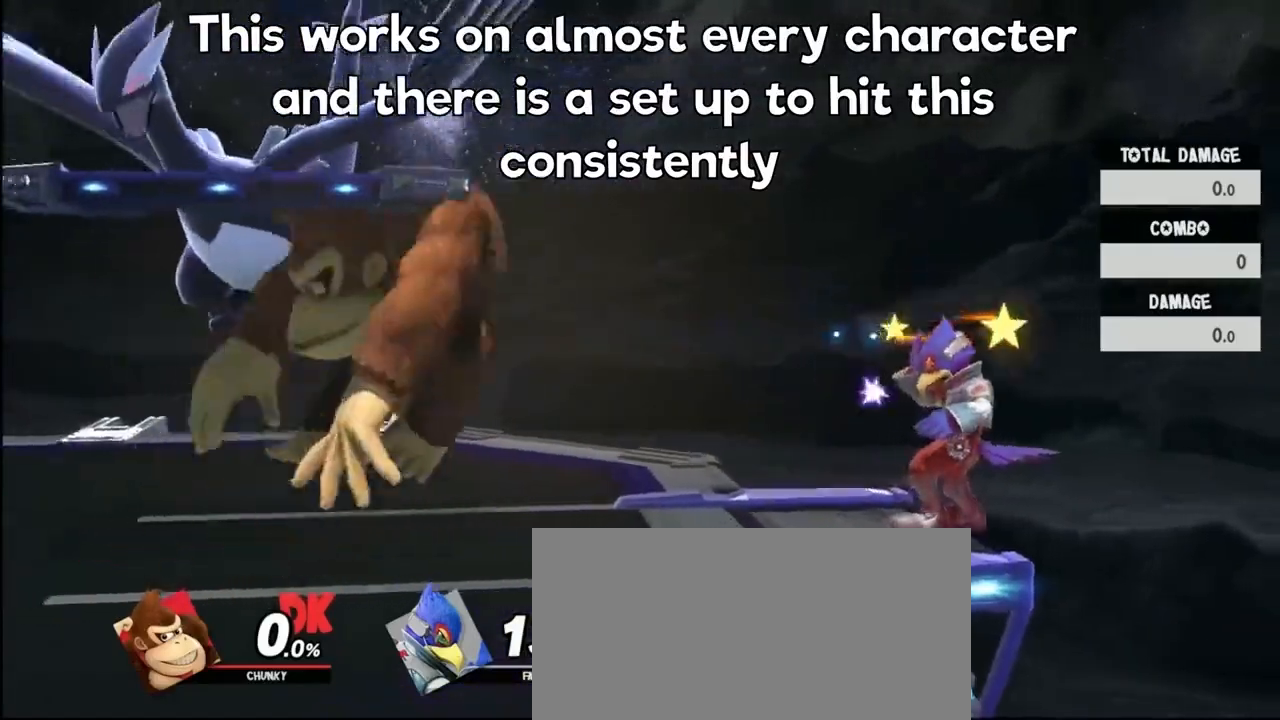
{"buttons": [], "left_stick": "right", "right_stick": "center", "events": [[83, "left_stick", "center"], [183, "left_stick", "right"]]}
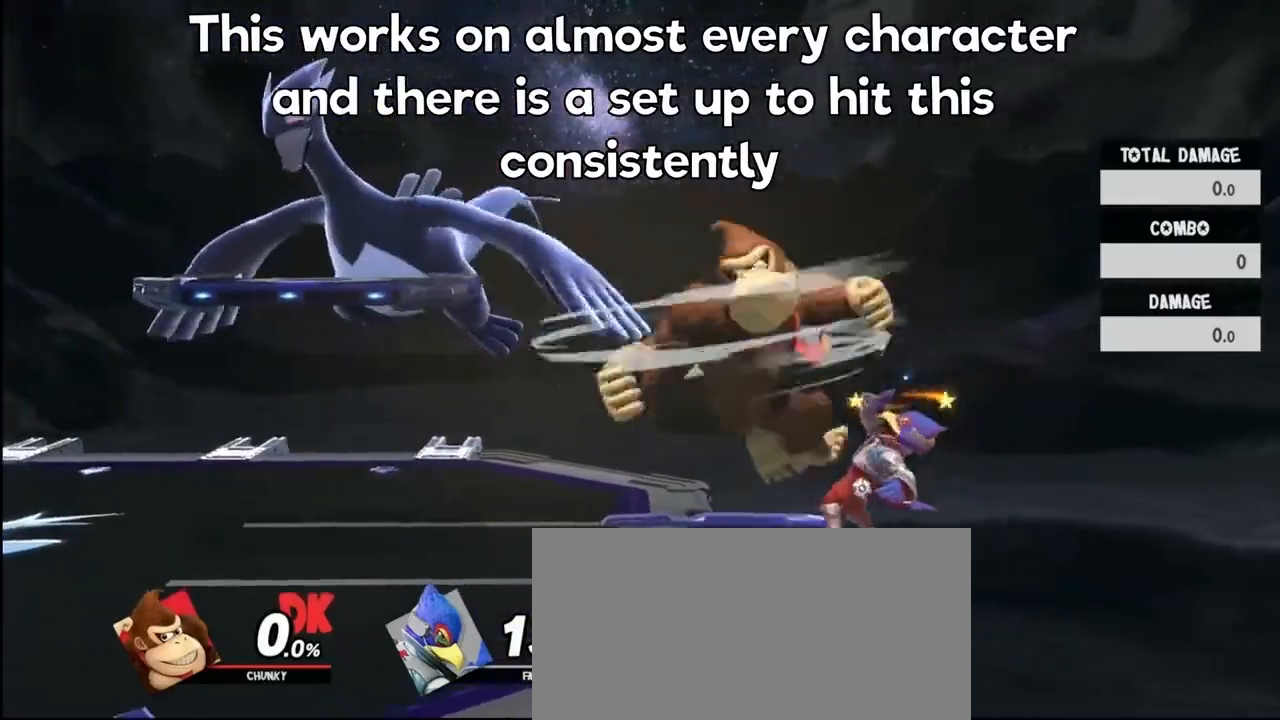
{"buttons": [], "left_stick": "right", "right_stick": "center", "events": [[317, "right_stick", "down"], [483, "right_stick", "center"]]}
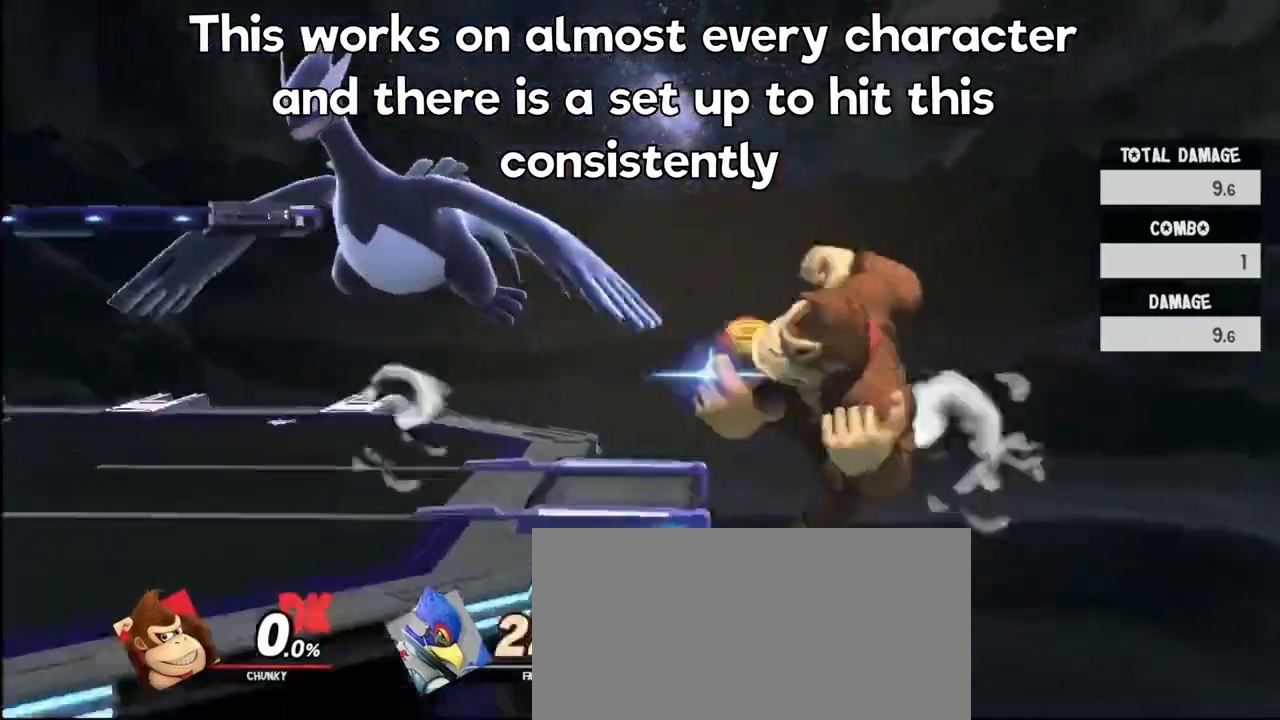
{"buttons": [], "left_stick": "center", "right_stick": "center", "events": [[50, "left_stick", "center"]]}
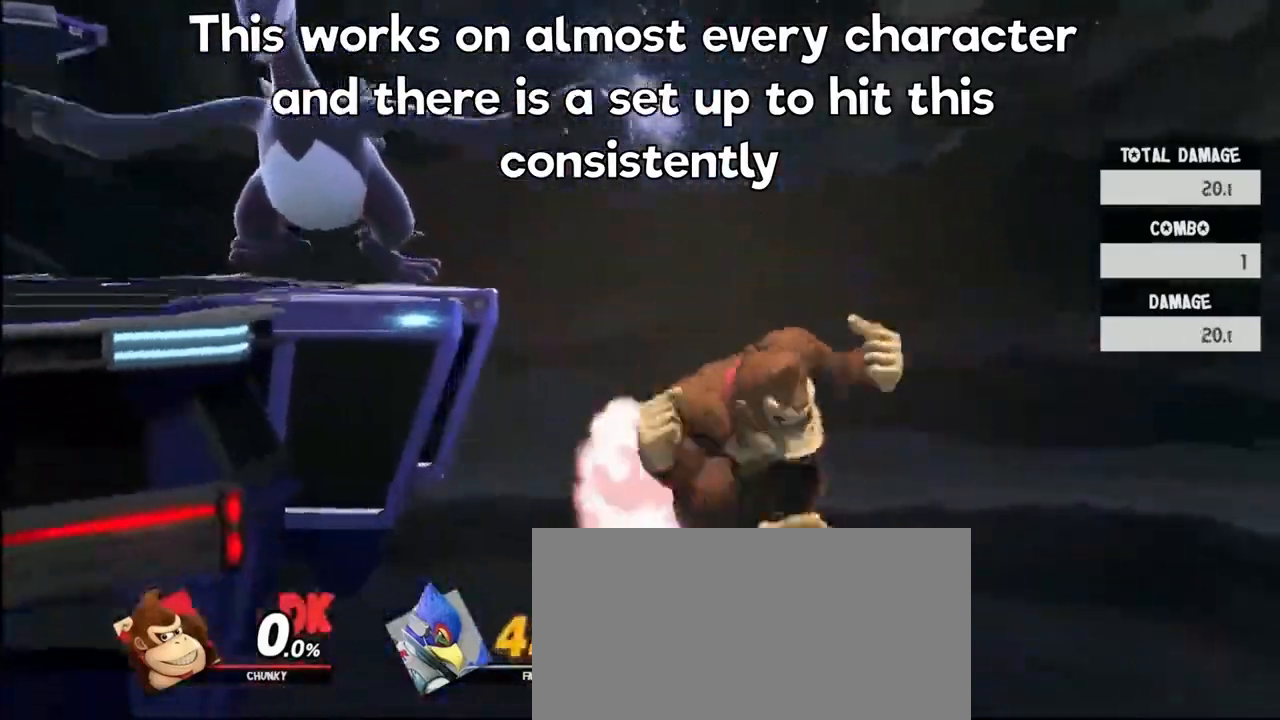
{"buttons": [], "left_stick": "left", "right_stick": "center"}
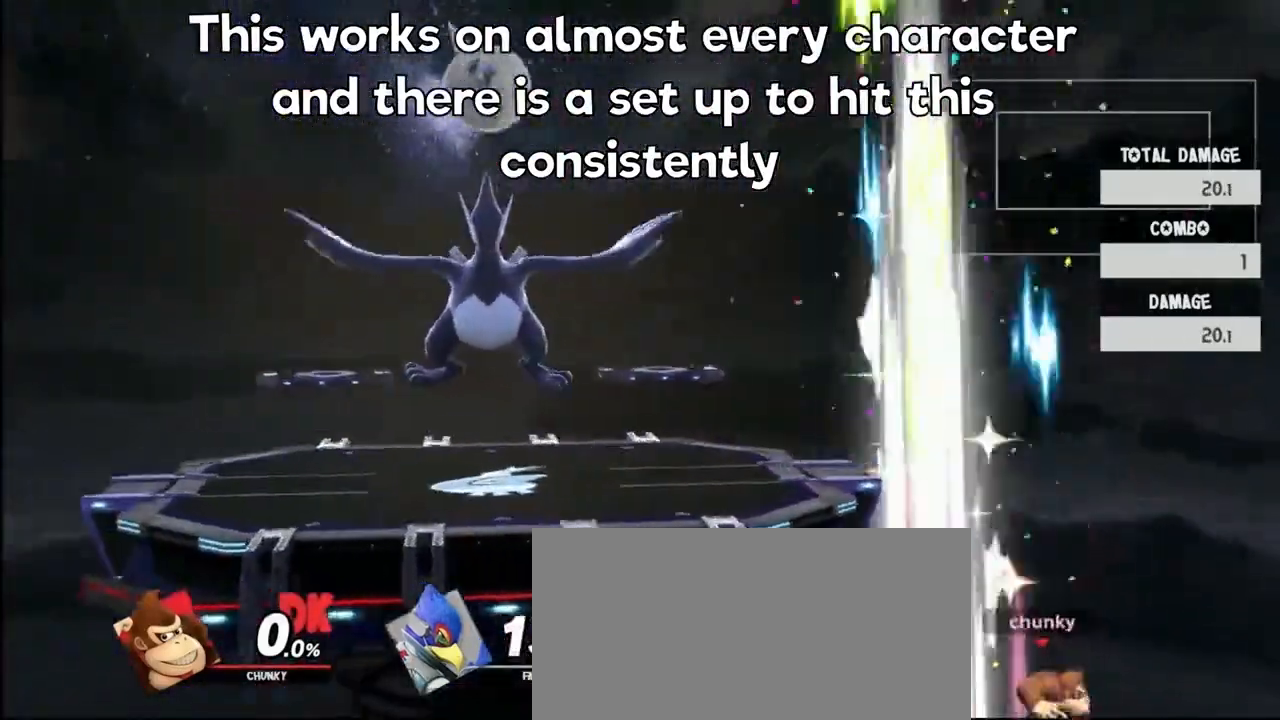
{"buttons": [], "left_stick": "up-left", "right_stick": "center", "events": [[83, "left_stick", "right"], [150, "left_stick", "up-left"]]}
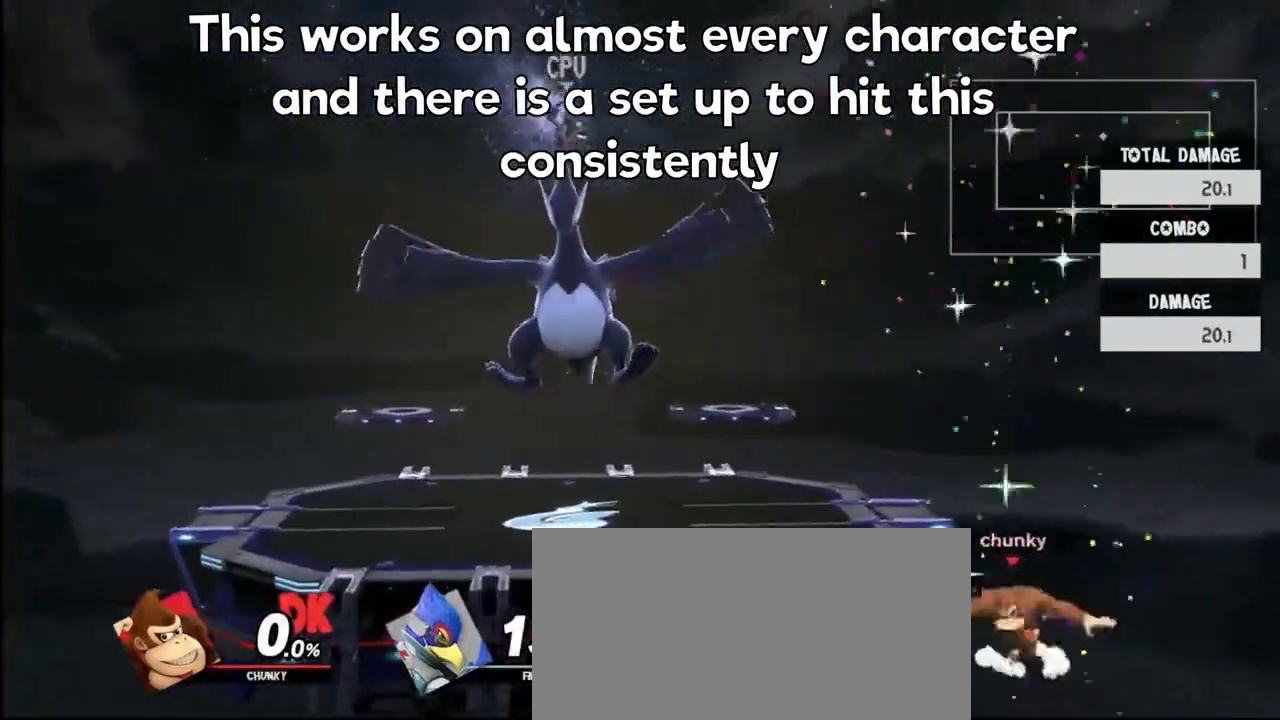
{"buttons": [], "left_stick": "center", "right_stick": "center", "events": [[267, "left_stick", "center"]]}
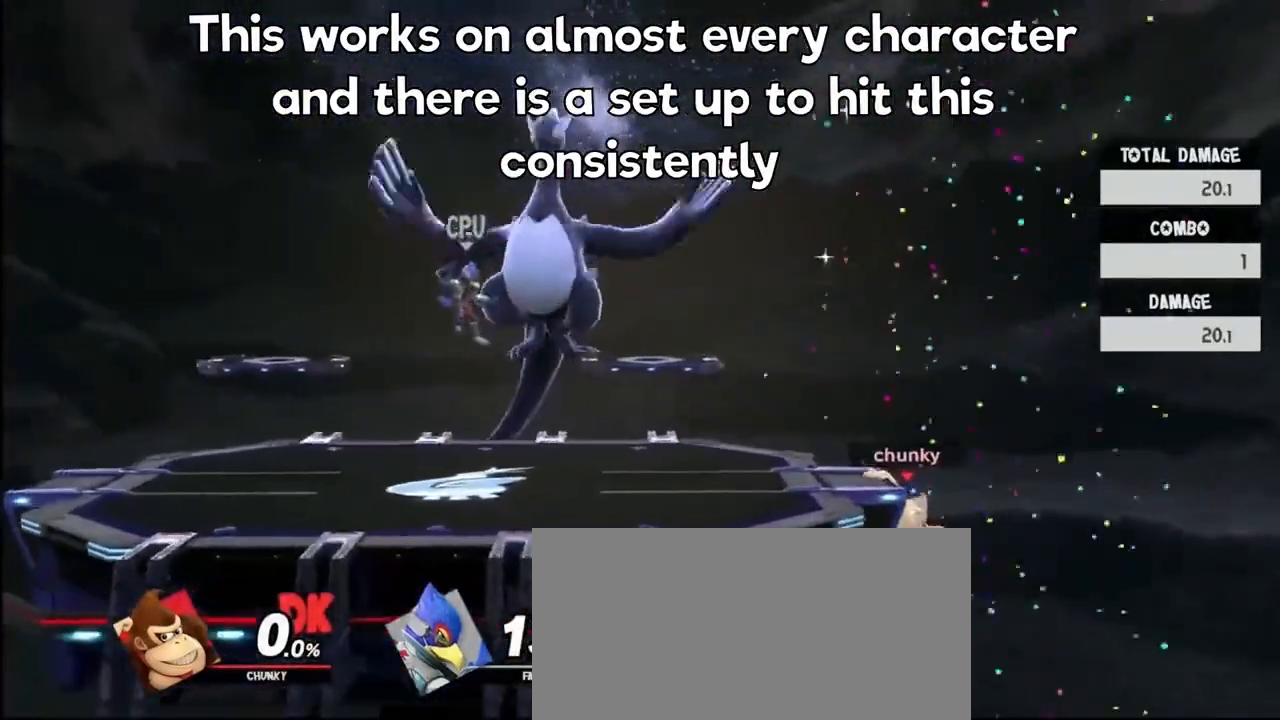
{"buttons": [], "left_stick": "center", "right_stick": "center", "events": []}